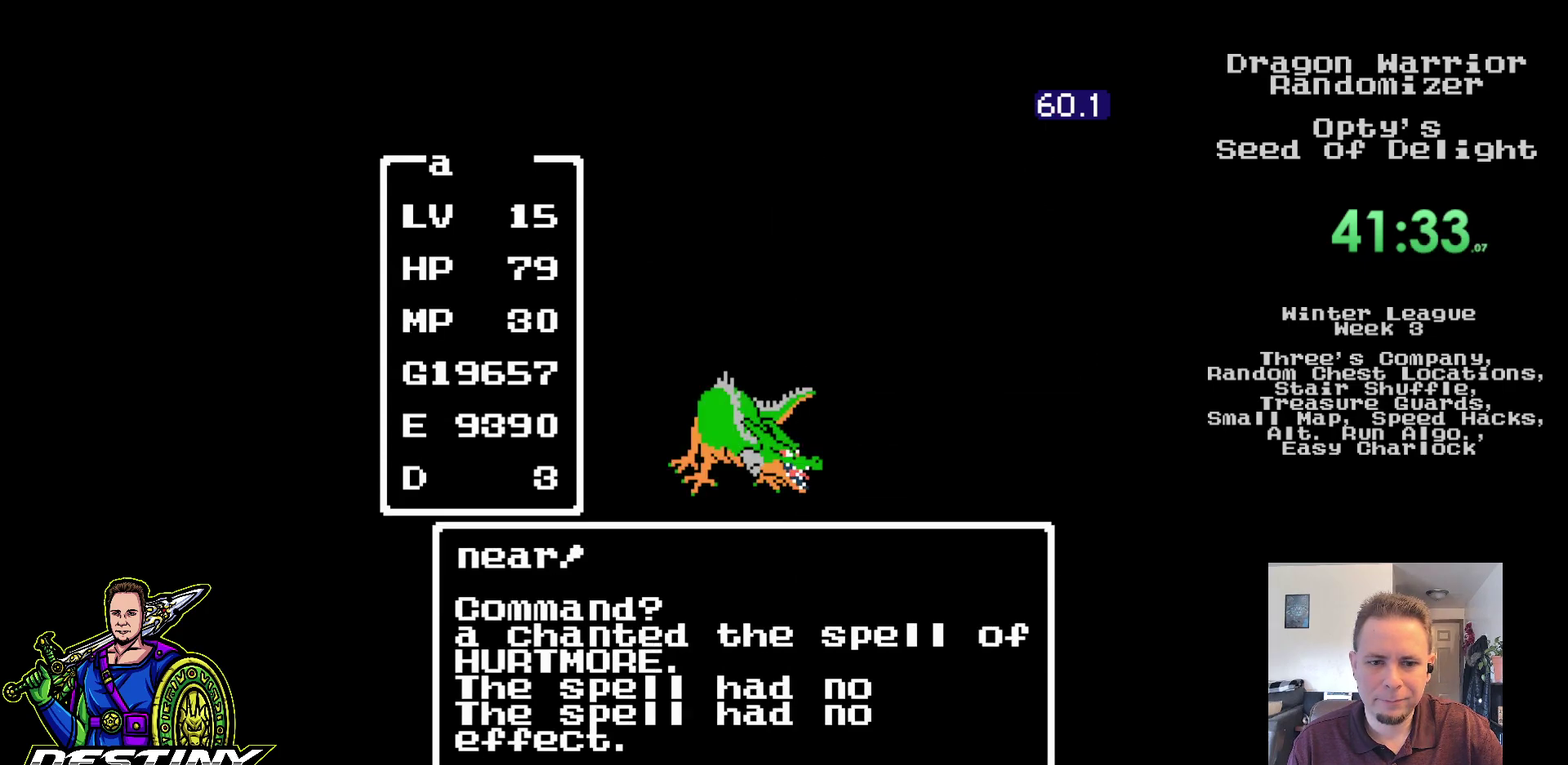
Gameplay with a controller (Nintendo layout); each line is a JSON object with the inputs held at the frame after it. "events" lists button and stick changes between this image and that frame as [ms after this image, input, new state], when the widget could be followed in between. Not read: L1 L3 R1 R2 R3.
{"buttons": [], "events": []}
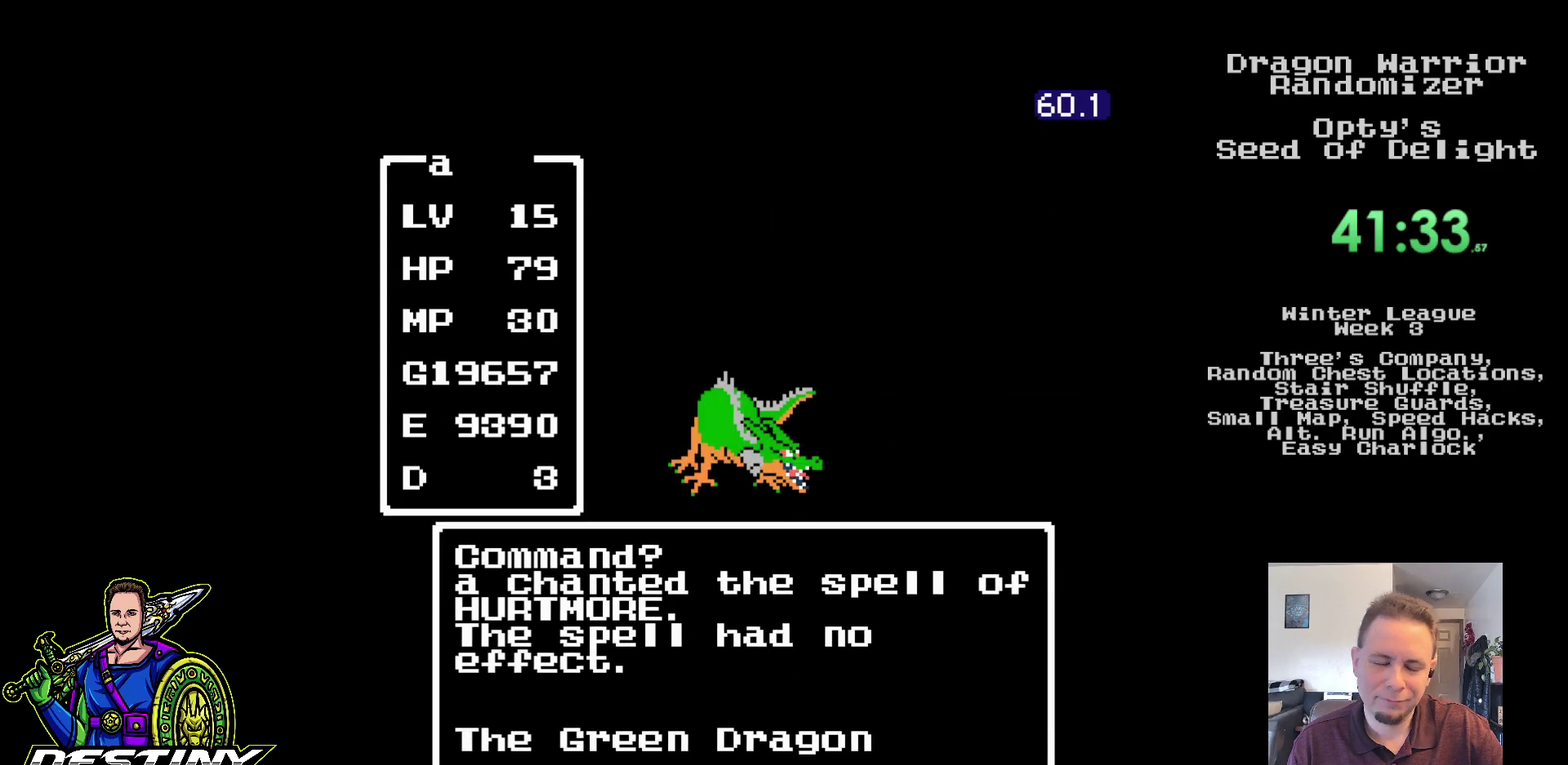
{"buttons": [], "events": []}
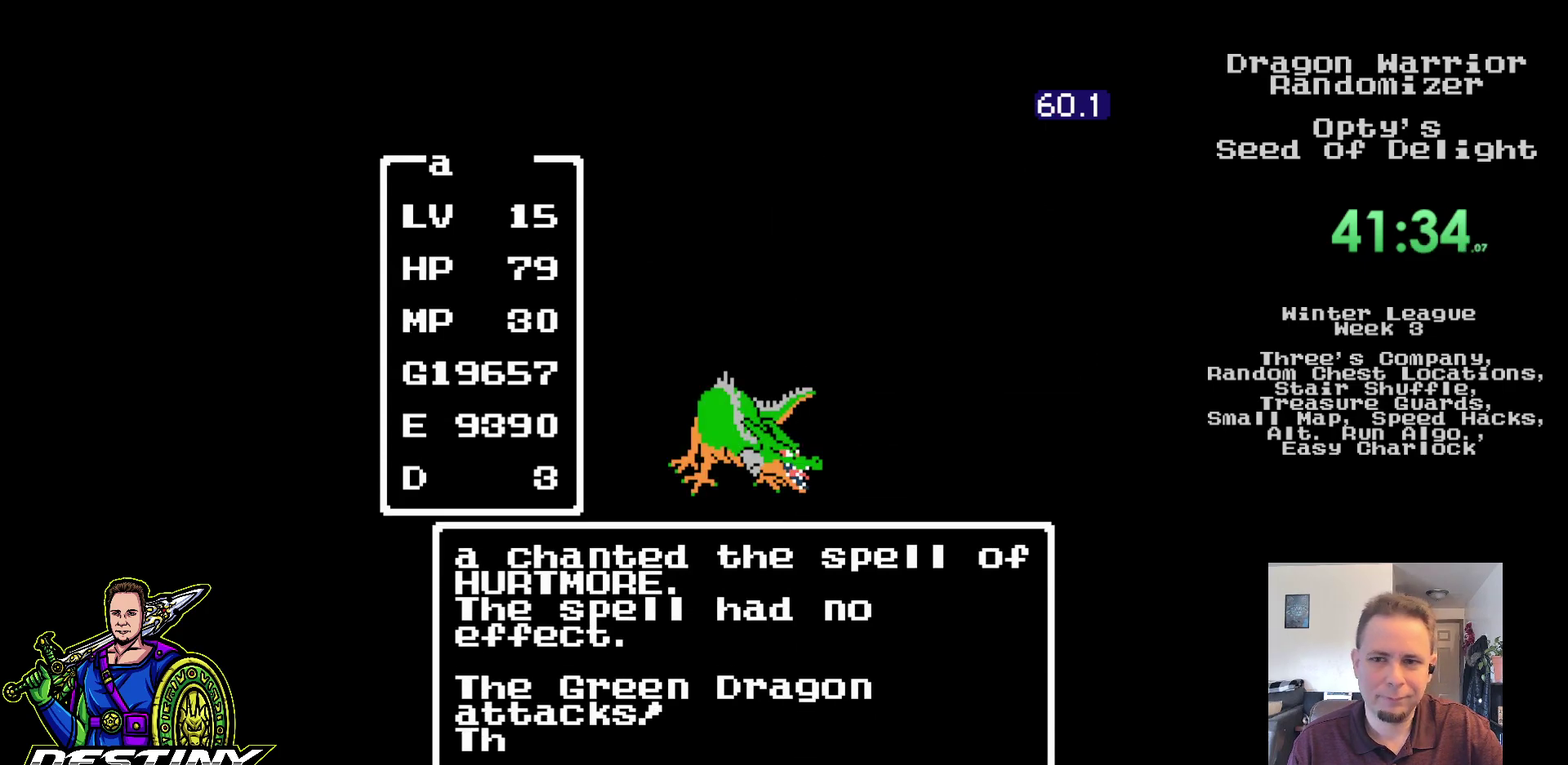
{"buttons": [], "events": []}
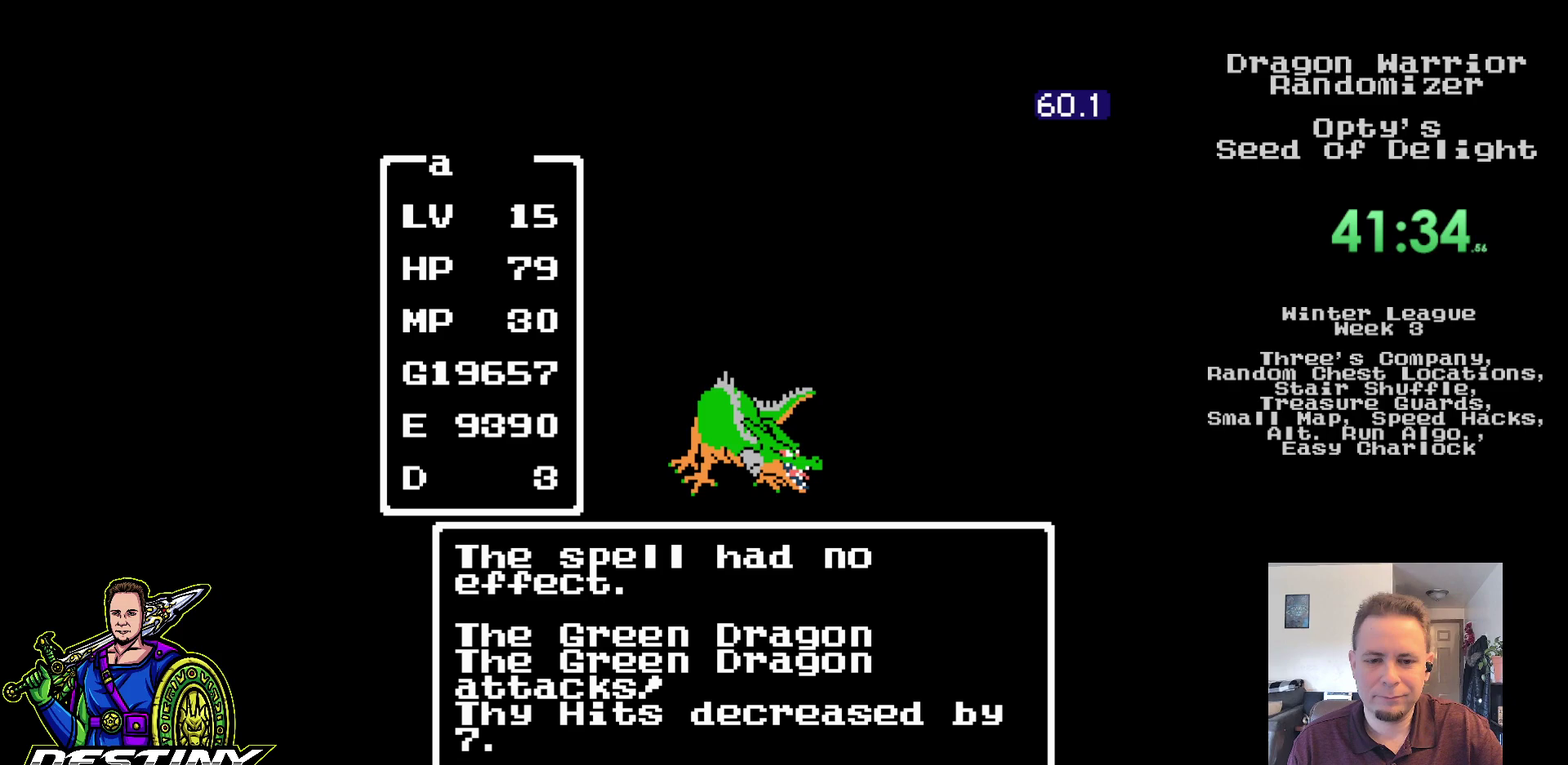
{"buttons": [], "events": []}
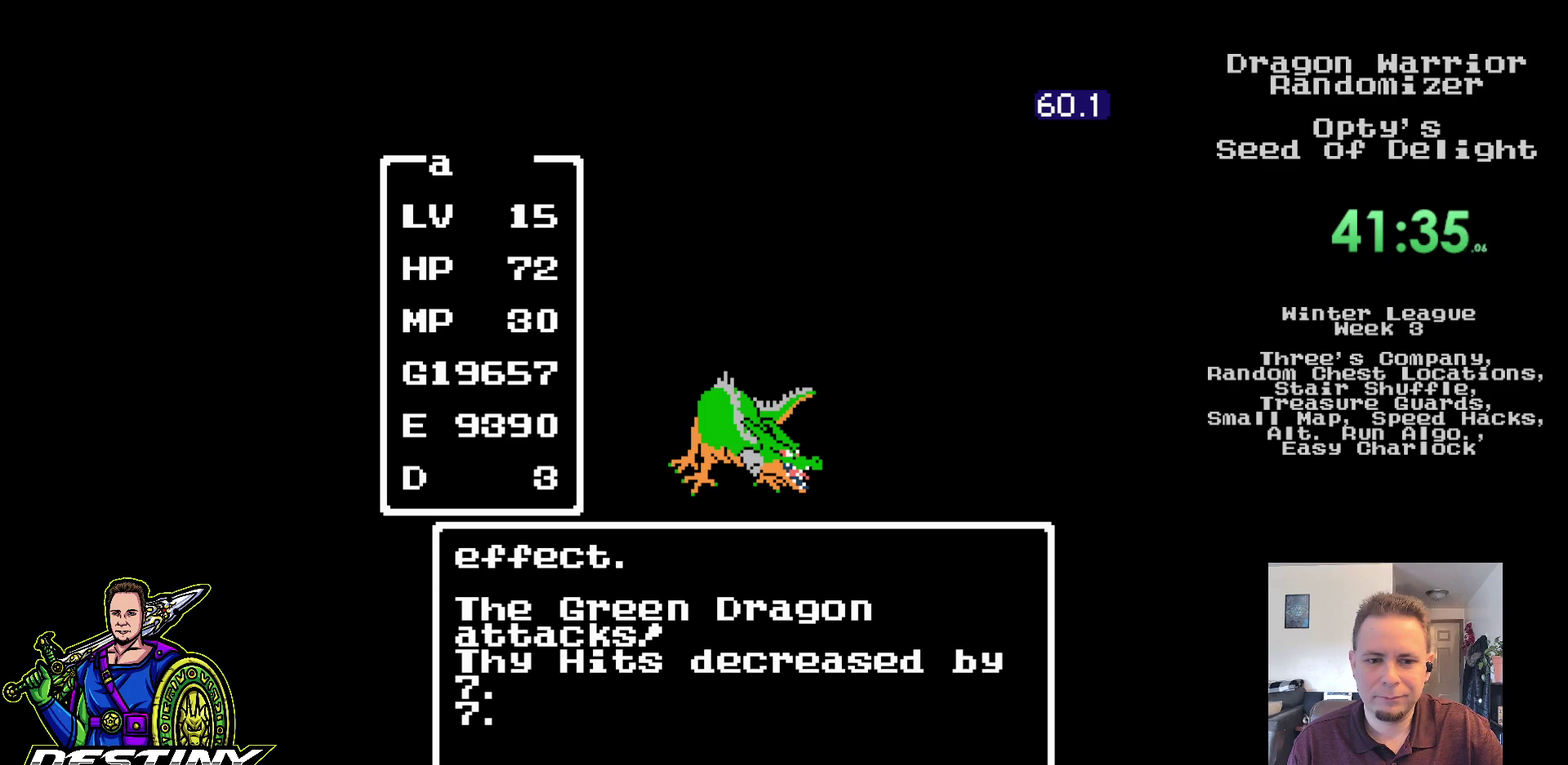
{"buttons": ["DPAD_RIGHT"], "events": [[433, "DPAD_RIGHT", "down"]]}
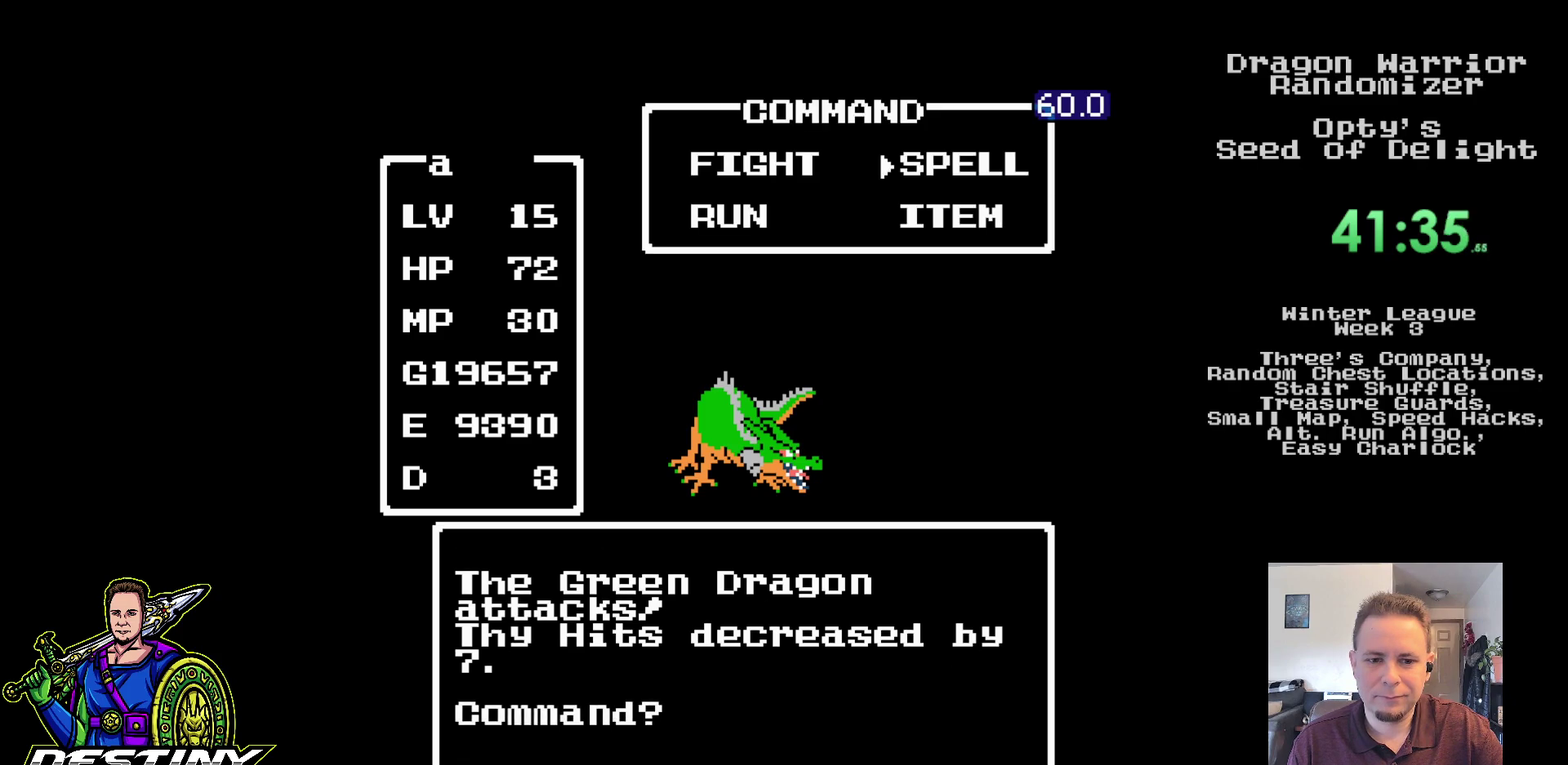
{"buttons": ["DPAD_UP"], "events": [[33, "DPAD_RIGHT", "up"], [83, "A", "down"], [200, "A", "up"], [450, "DPAD_UP", "down"]]}
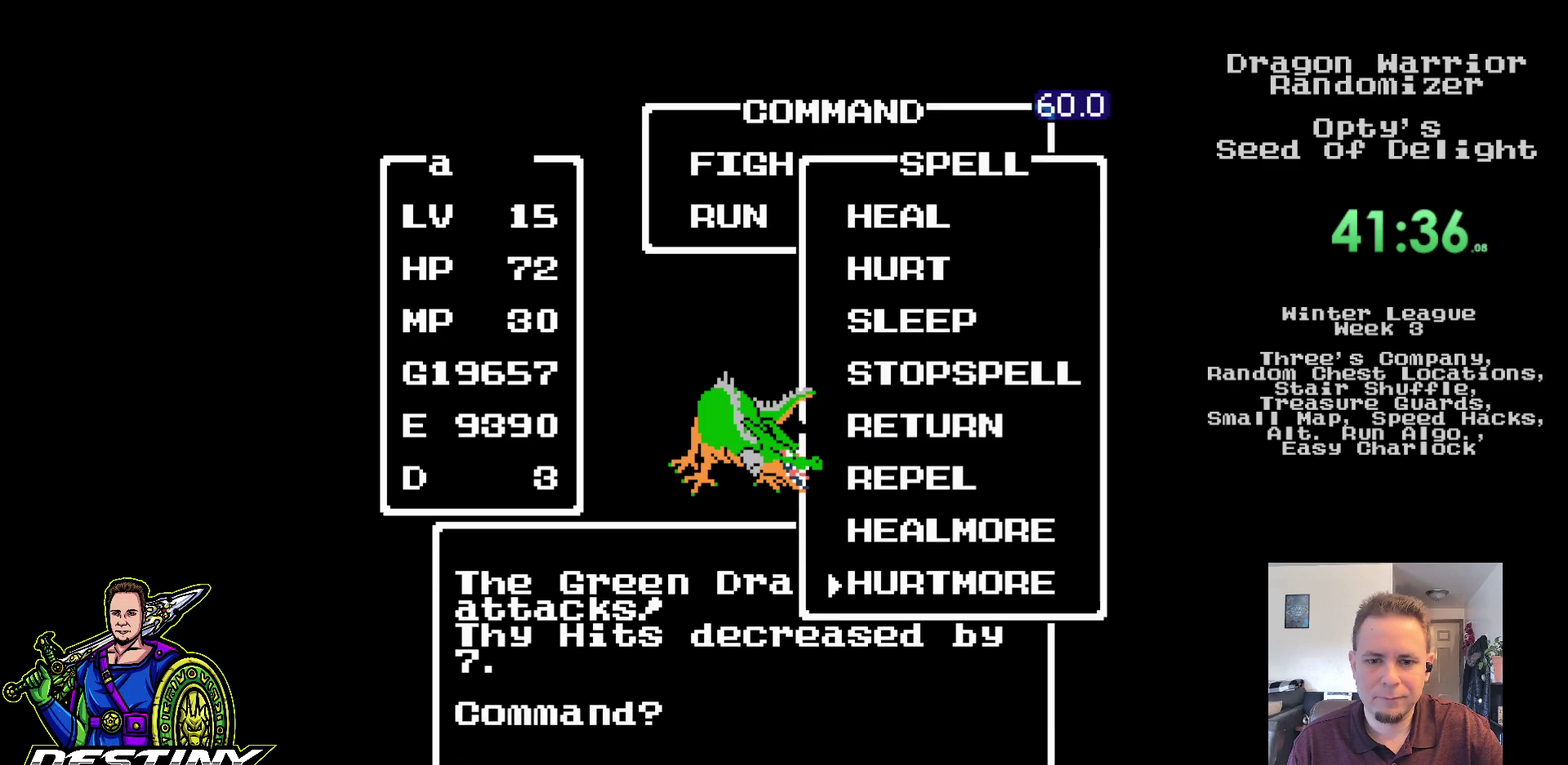
{"buttons": [], "events": [[50, "DPAD_UP", "up"], [100, "A", "down"], [183, "A", "up"]]}
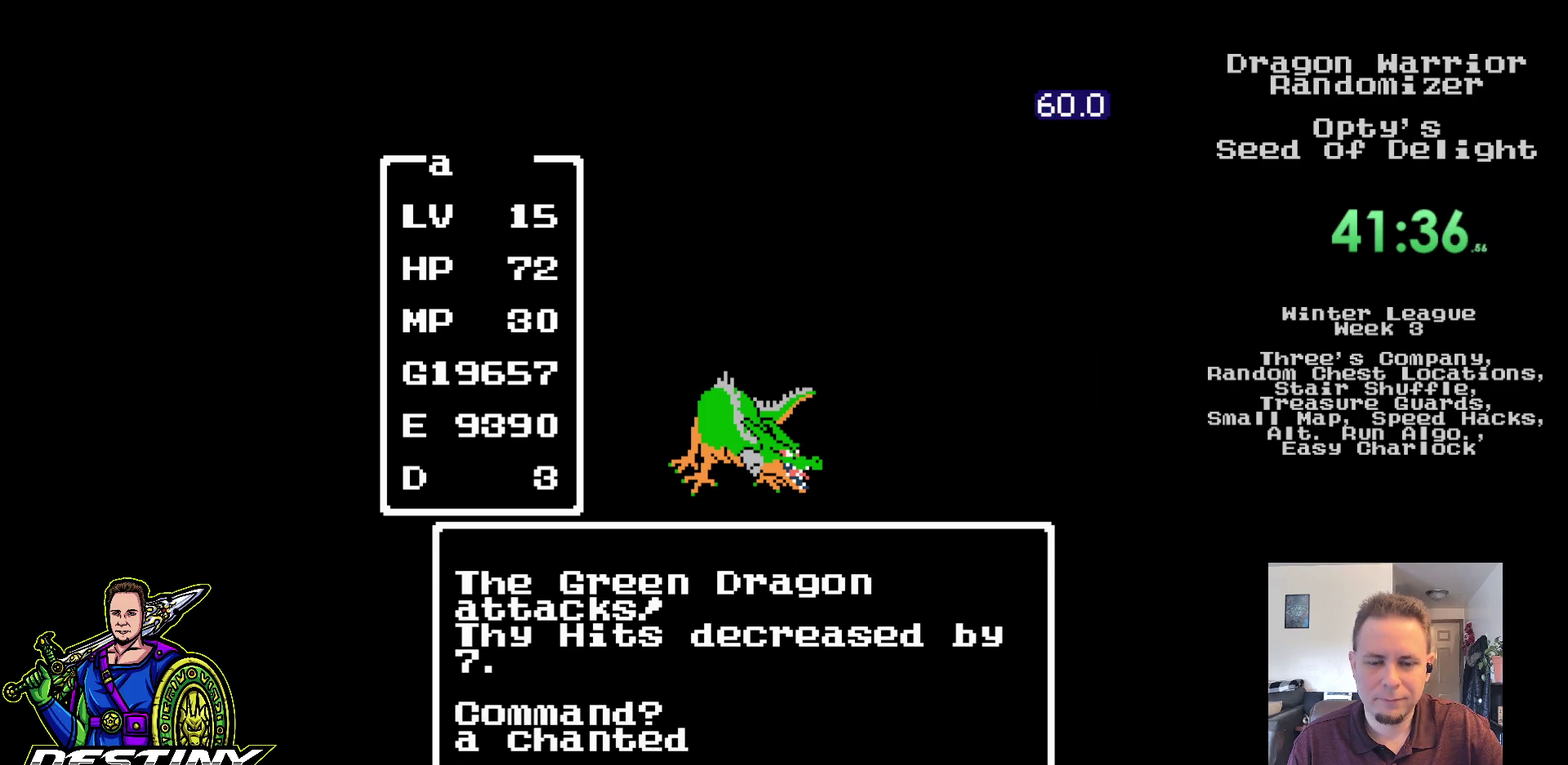
{"buttons": [], "events": []}
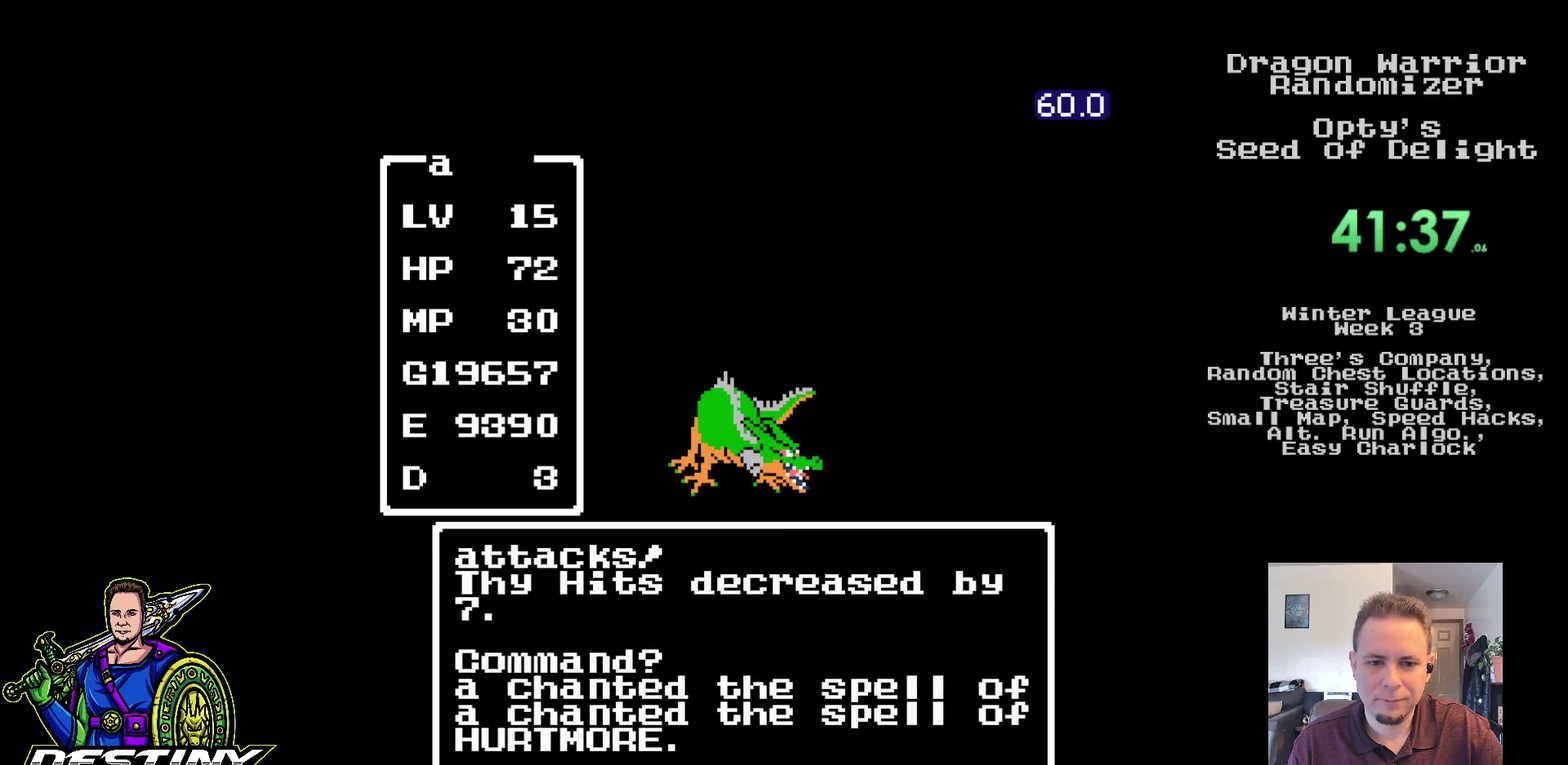
{"buttons": [], "events": []}
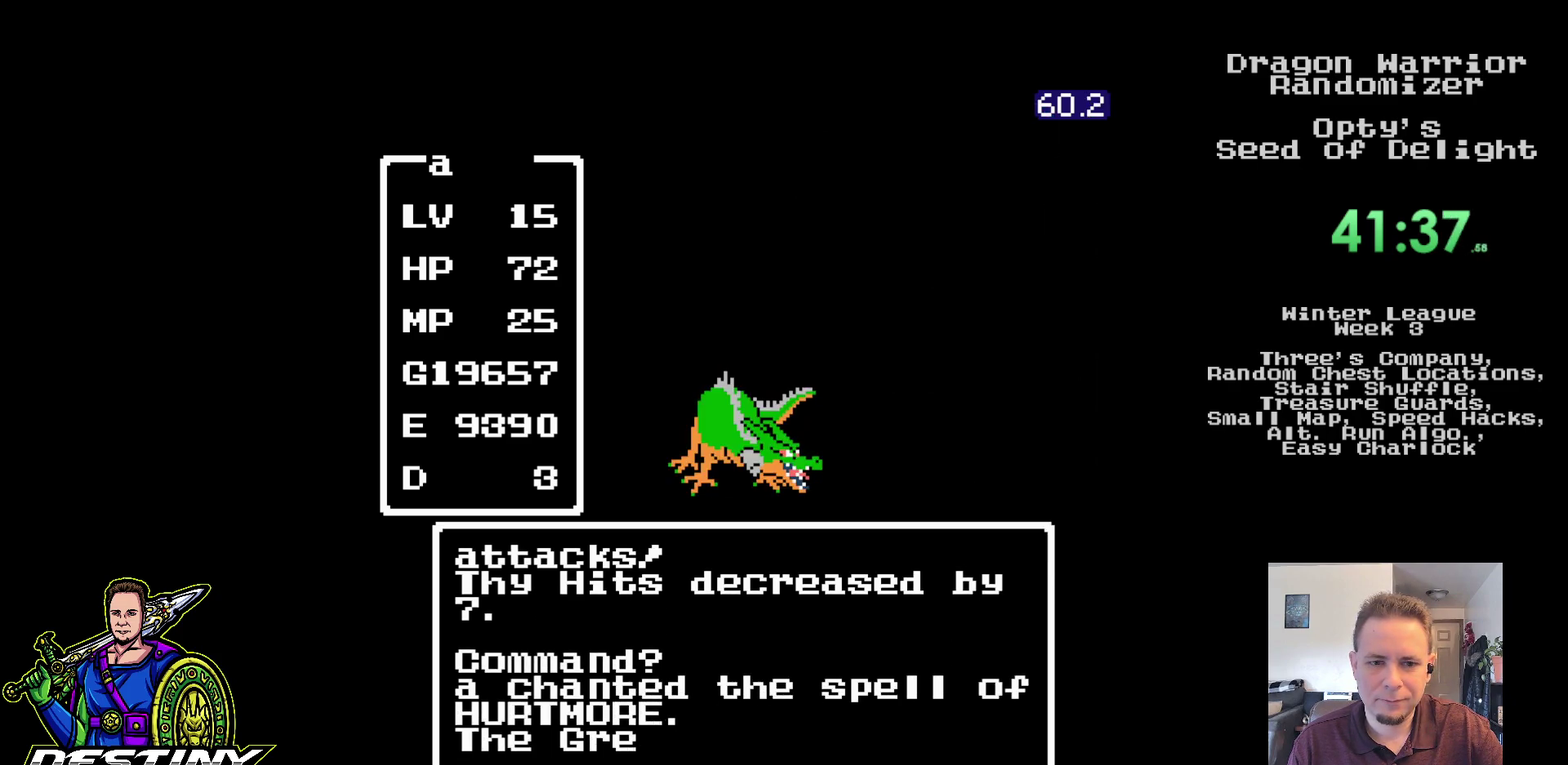
{"buttons": [], "events": []}
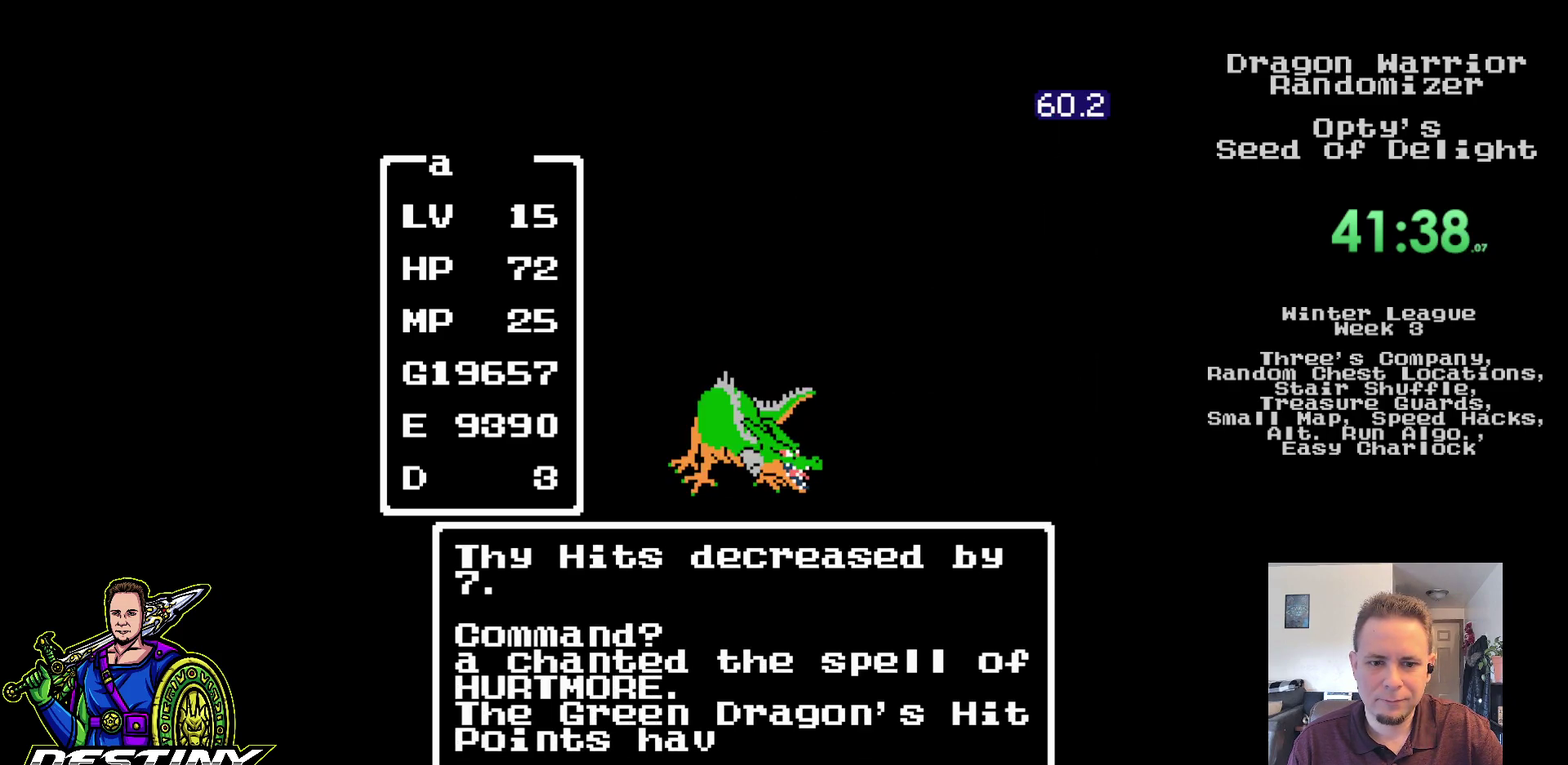
{"buttons": [], "events": []}
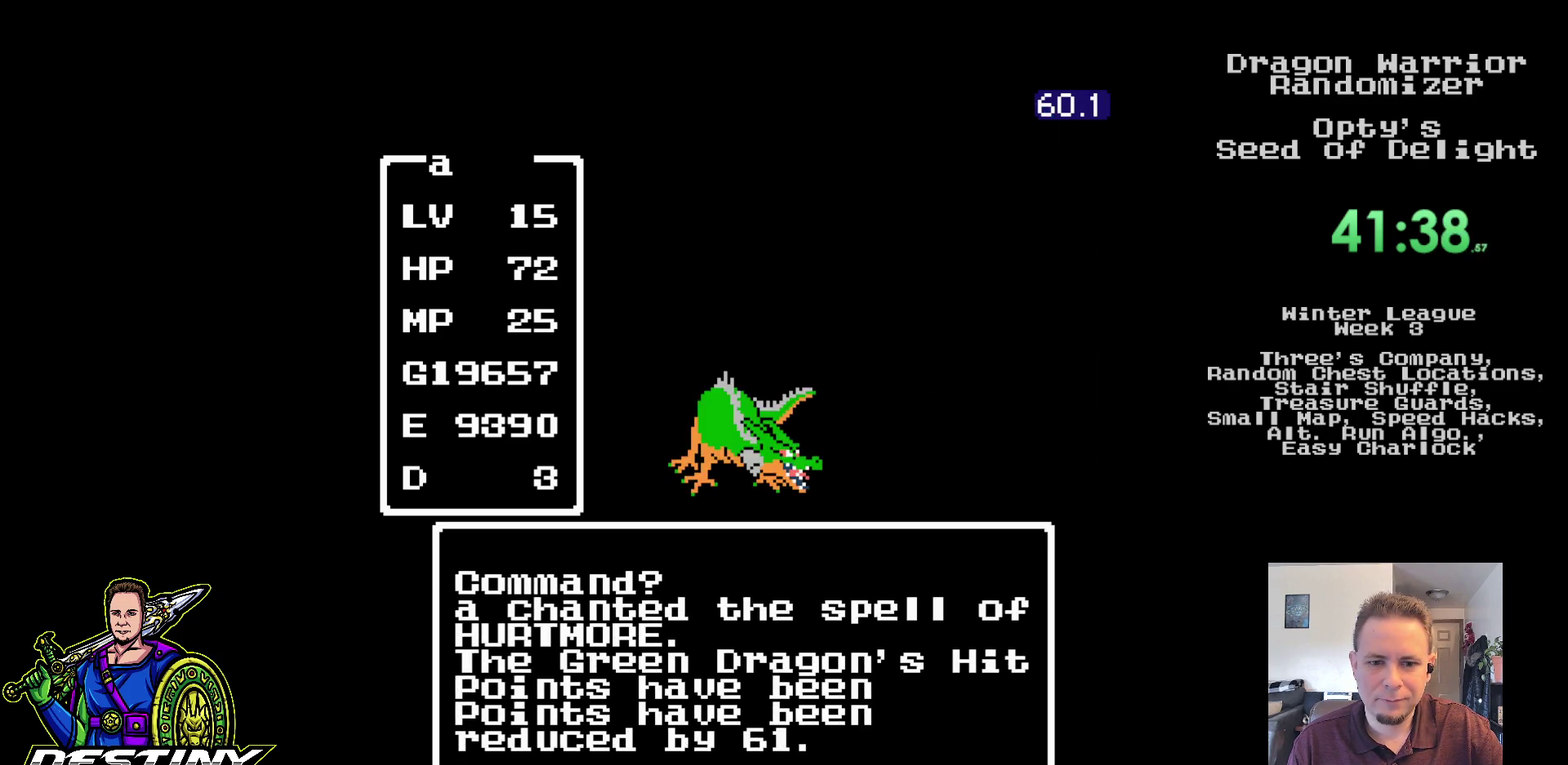
{"buttons": [], "events": []}
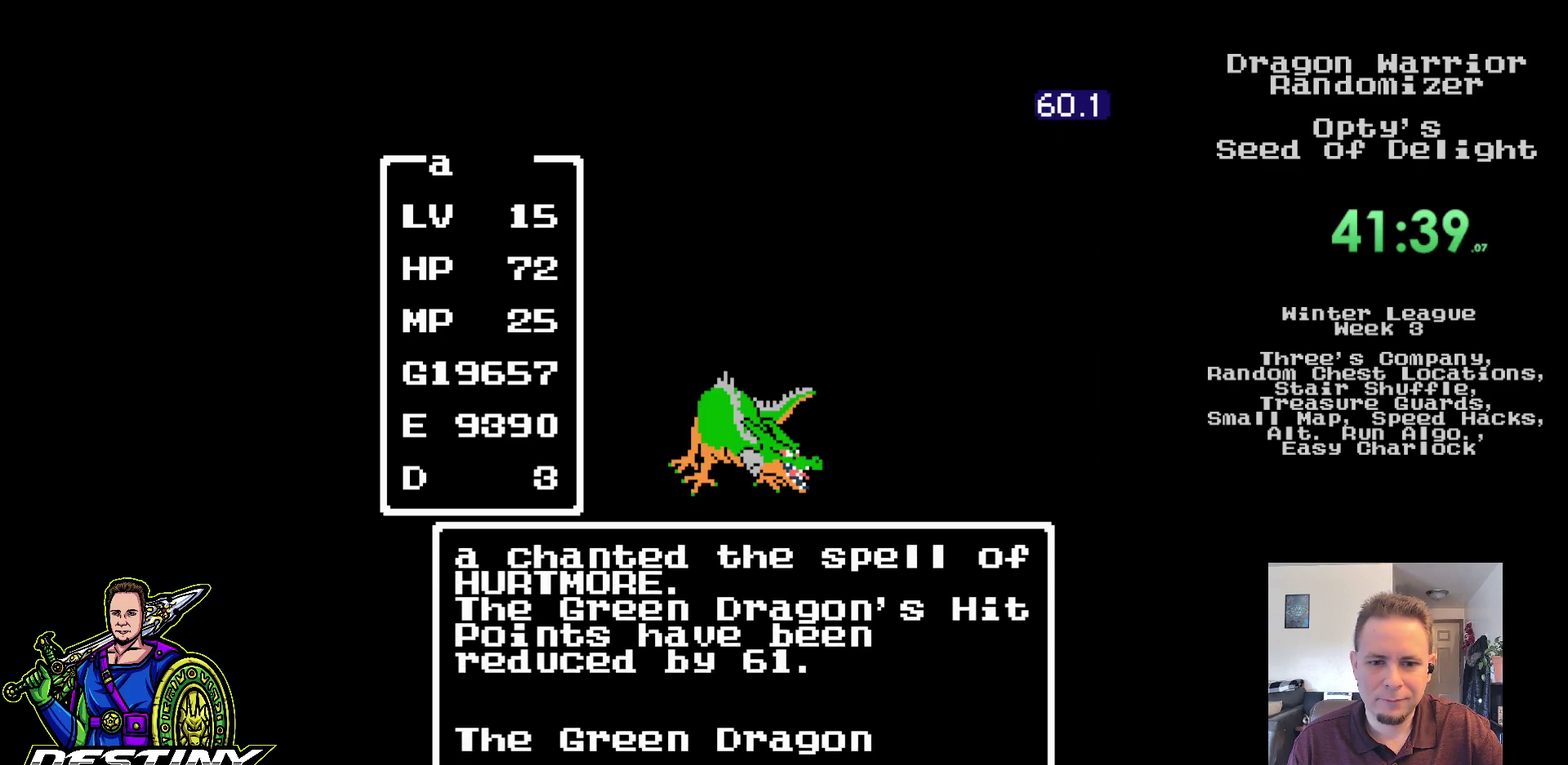
{"buttons": ["A"], "events": [[317, "A", "down"], [400, "A", "up"], [483, "A", "down"]]}
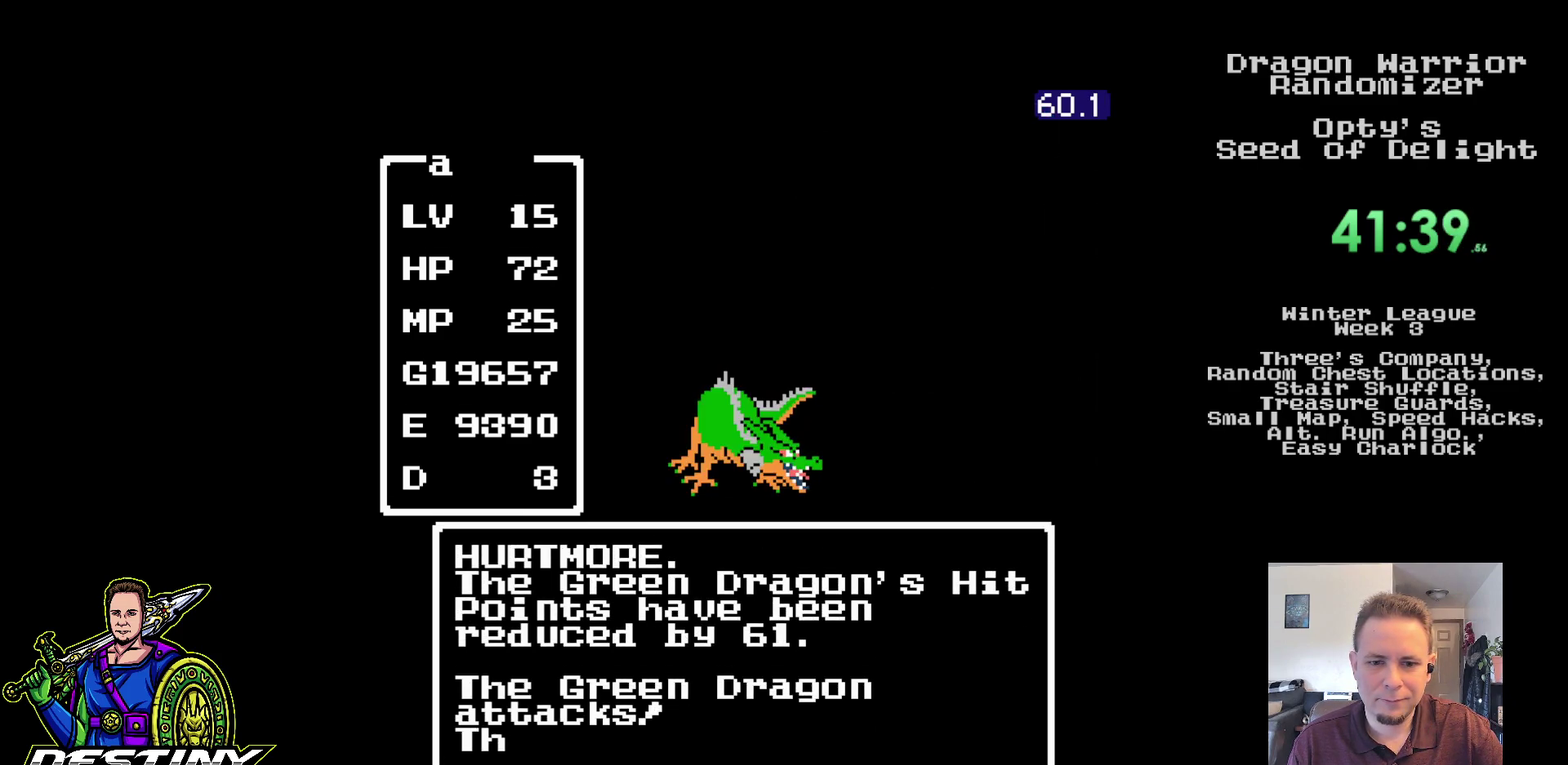
{"buttons": ["A"], "events": [[67, "A", "up"], [150, "A", "down"], [233, "A", "up"], [317, "A", "down"], [400, "A", "up"], [467, "A", "down"]]}
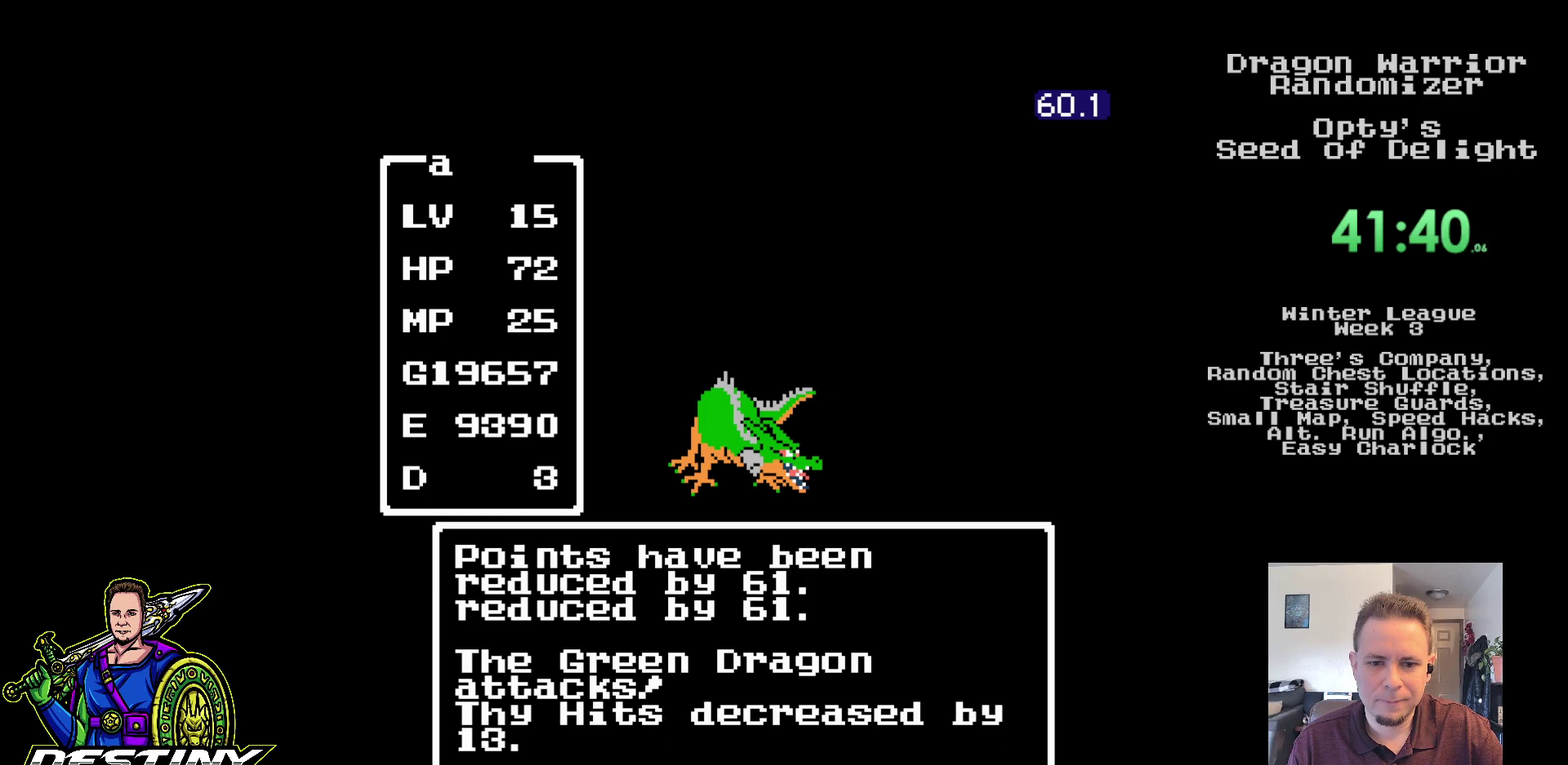
{"buttons": ["A"], "events": [[67, "A", "up"], [133, "A", "down"], [217, "A", "up"], [300, "A", "down"], [383, "A", "up"], [467, "A", "down"]]}
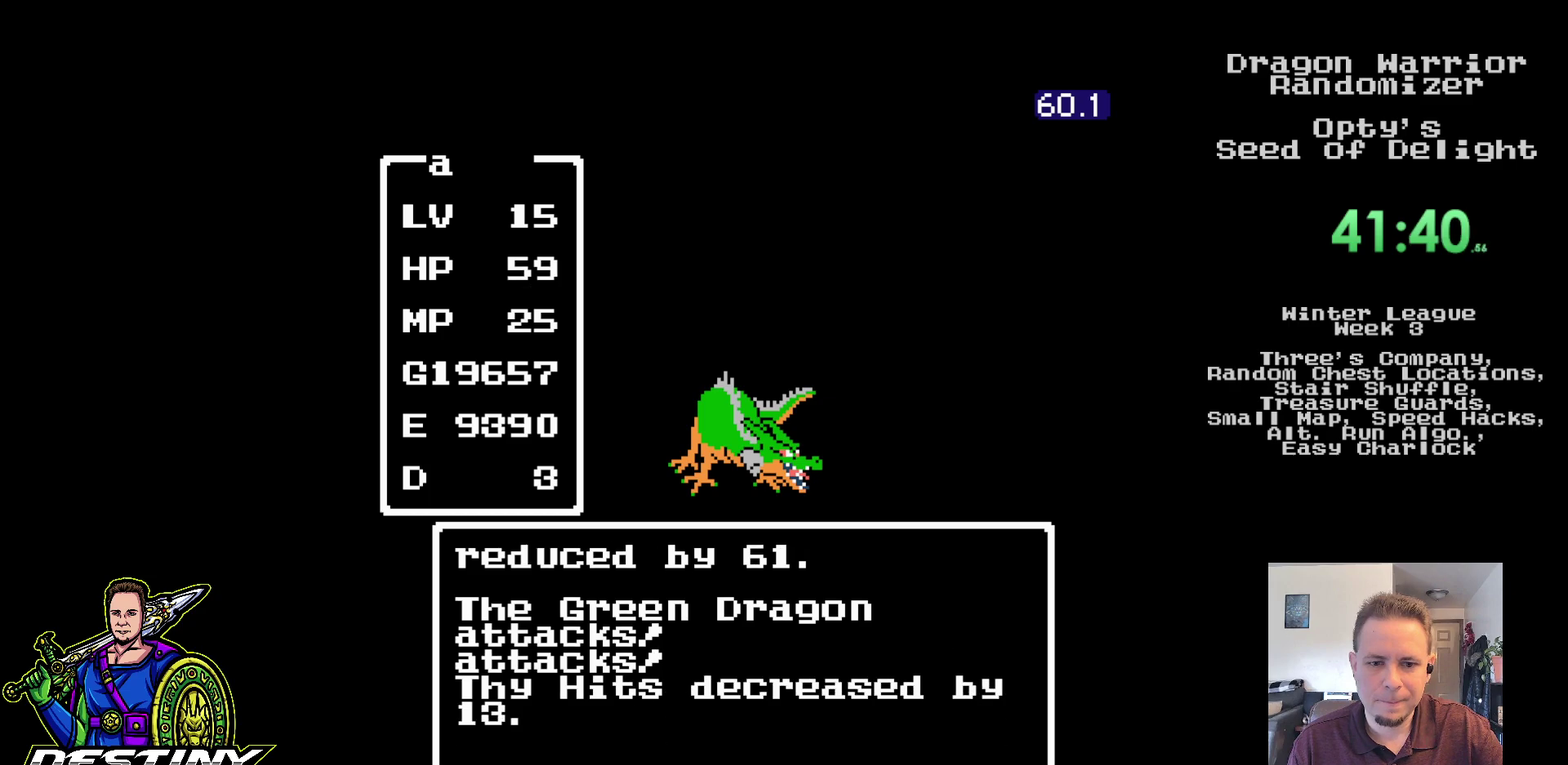
{"buttons": ["A"], "events": [[50, "A", "up"], [133, "A", "down"], [217, "A", "up"], [300, "A", "down"], [383, "A", "up"], [450, "A", "down"]]}
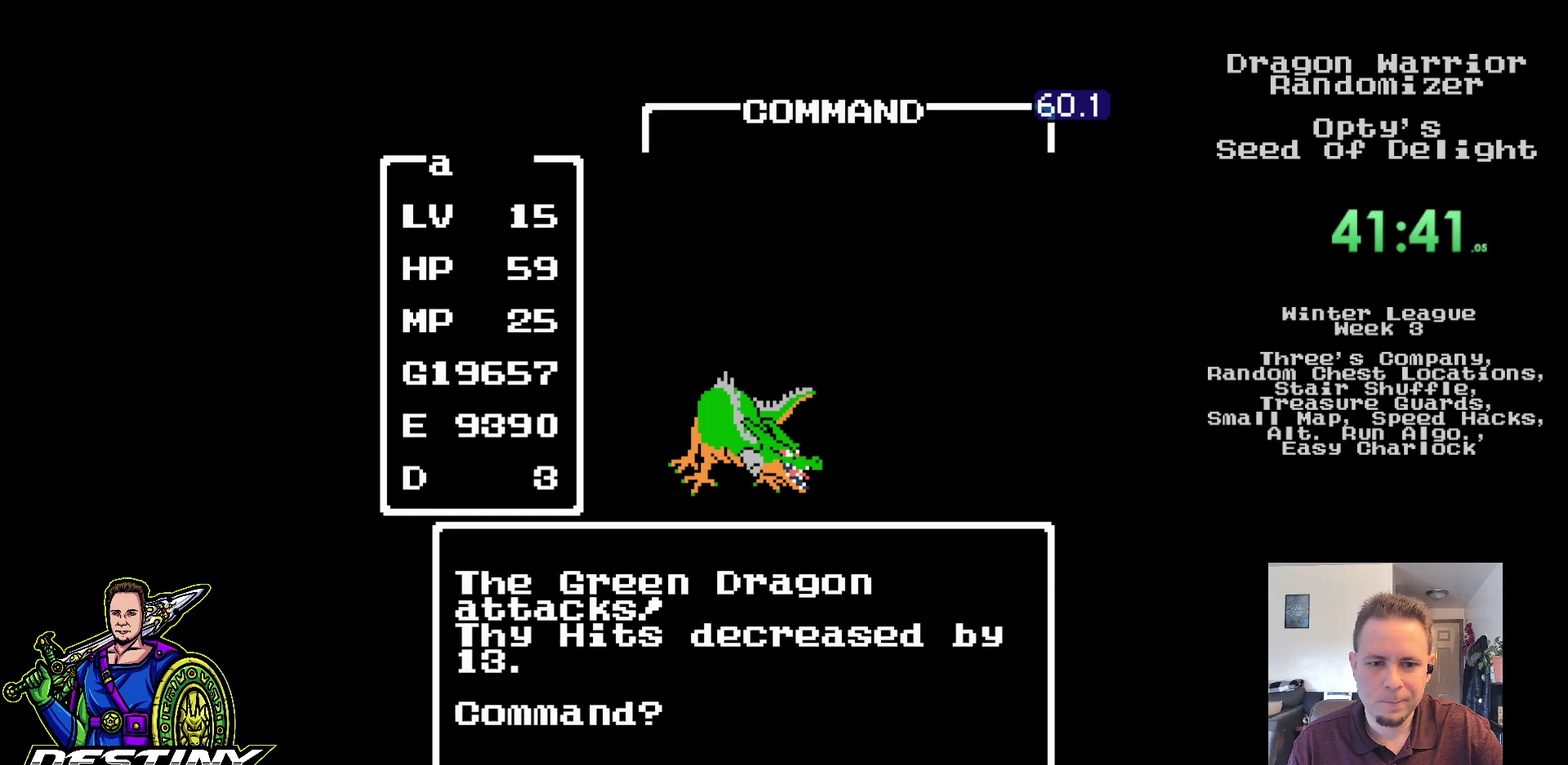
{"buttons": [], "events": [[50, "A", "up"], [117, "A", "down"], [217, "A", "up"], [267, "A", "down"], [383, "A", "up"]]}
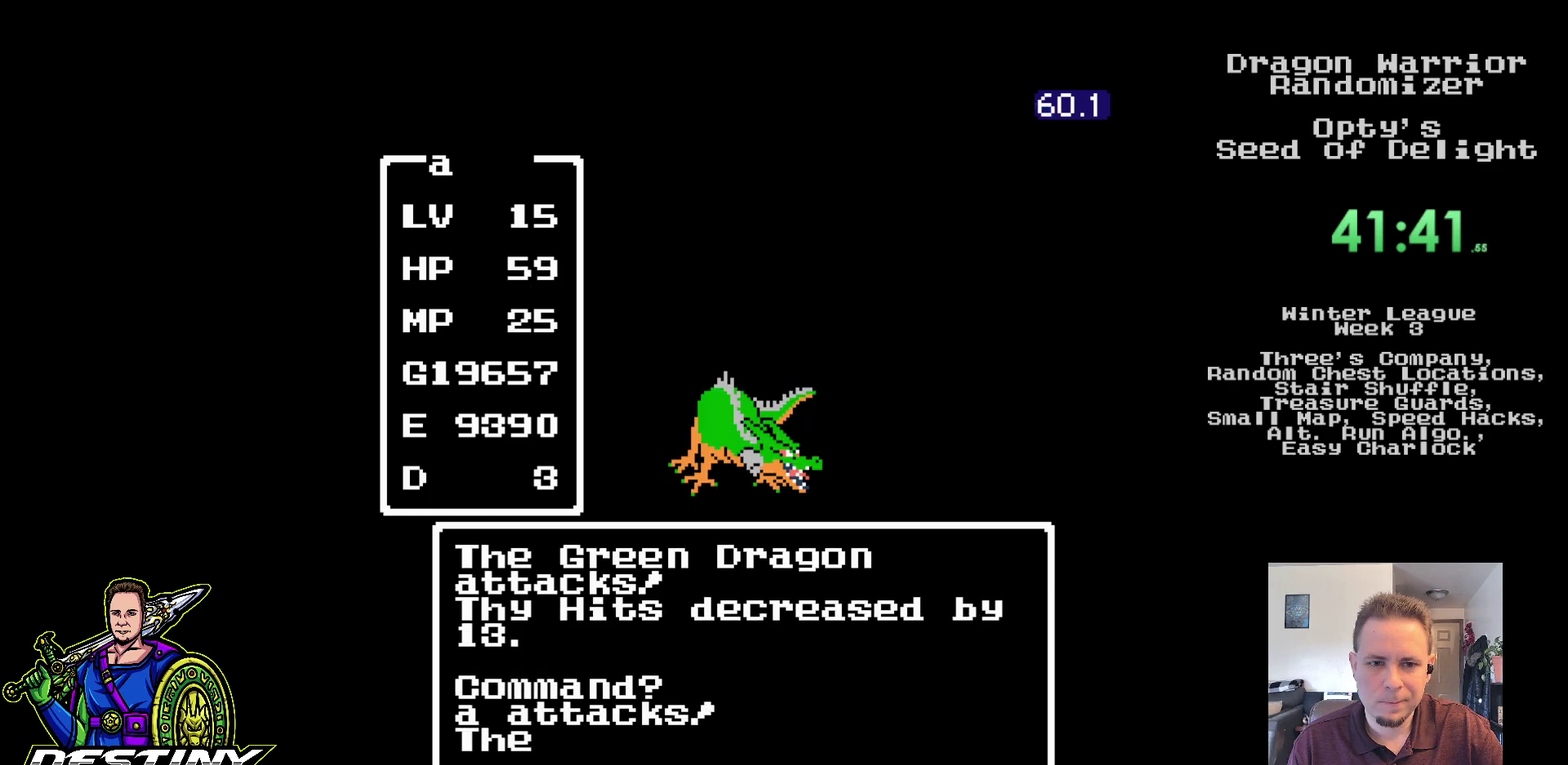
{"buttons": [], "events": []}
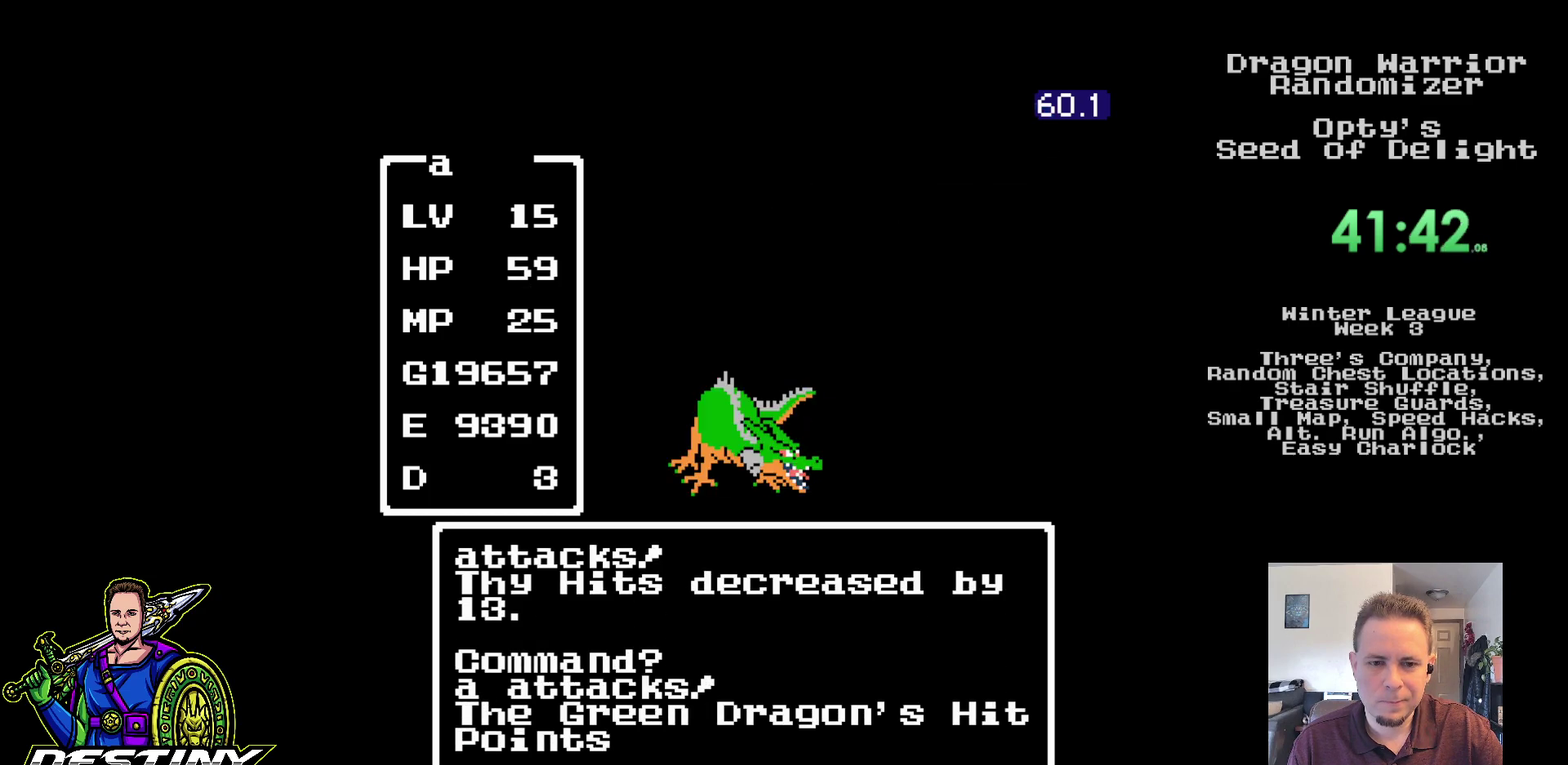
{"buttons": [], "events": []}
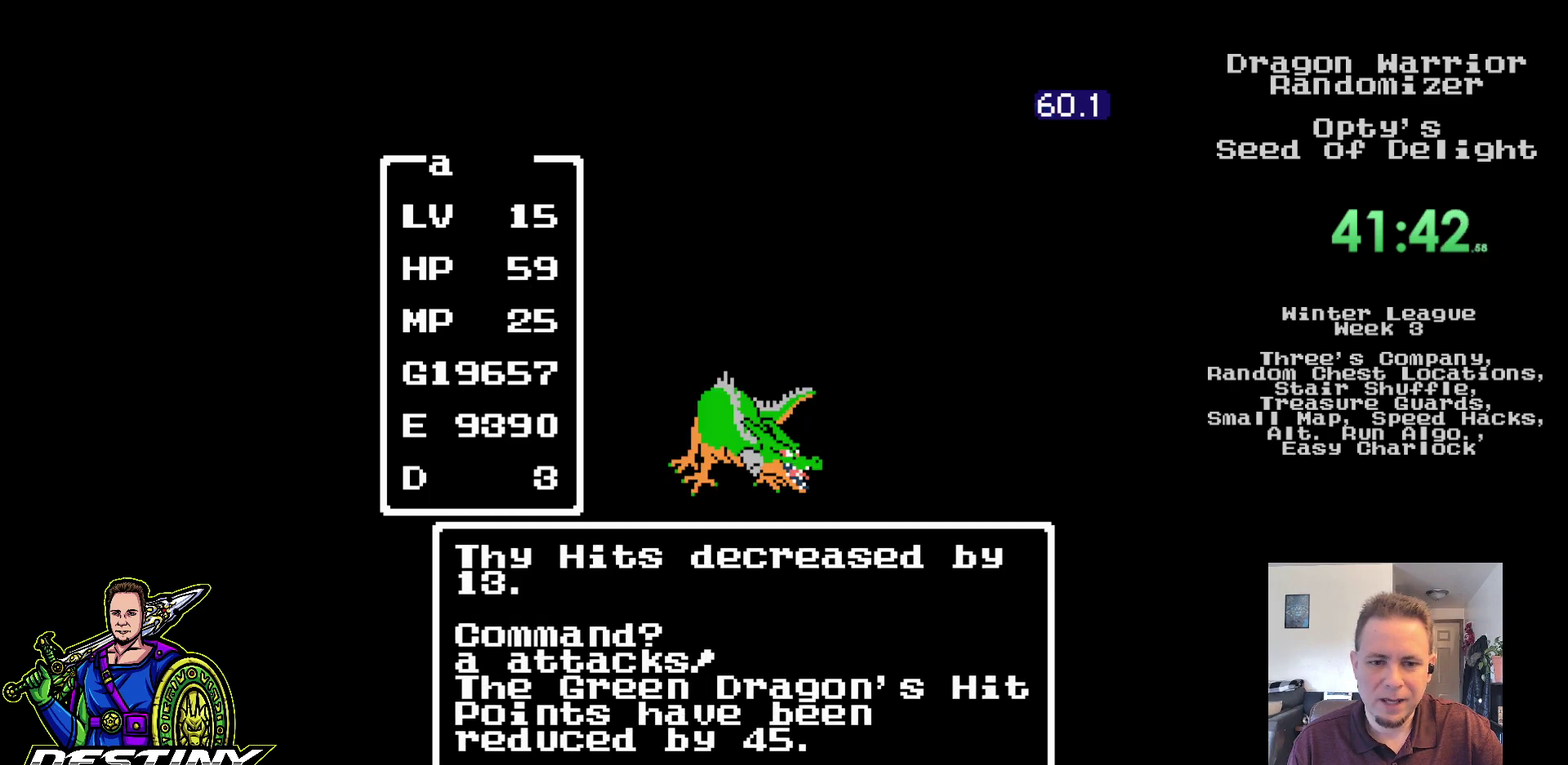
{"buttons": [], "events": []}
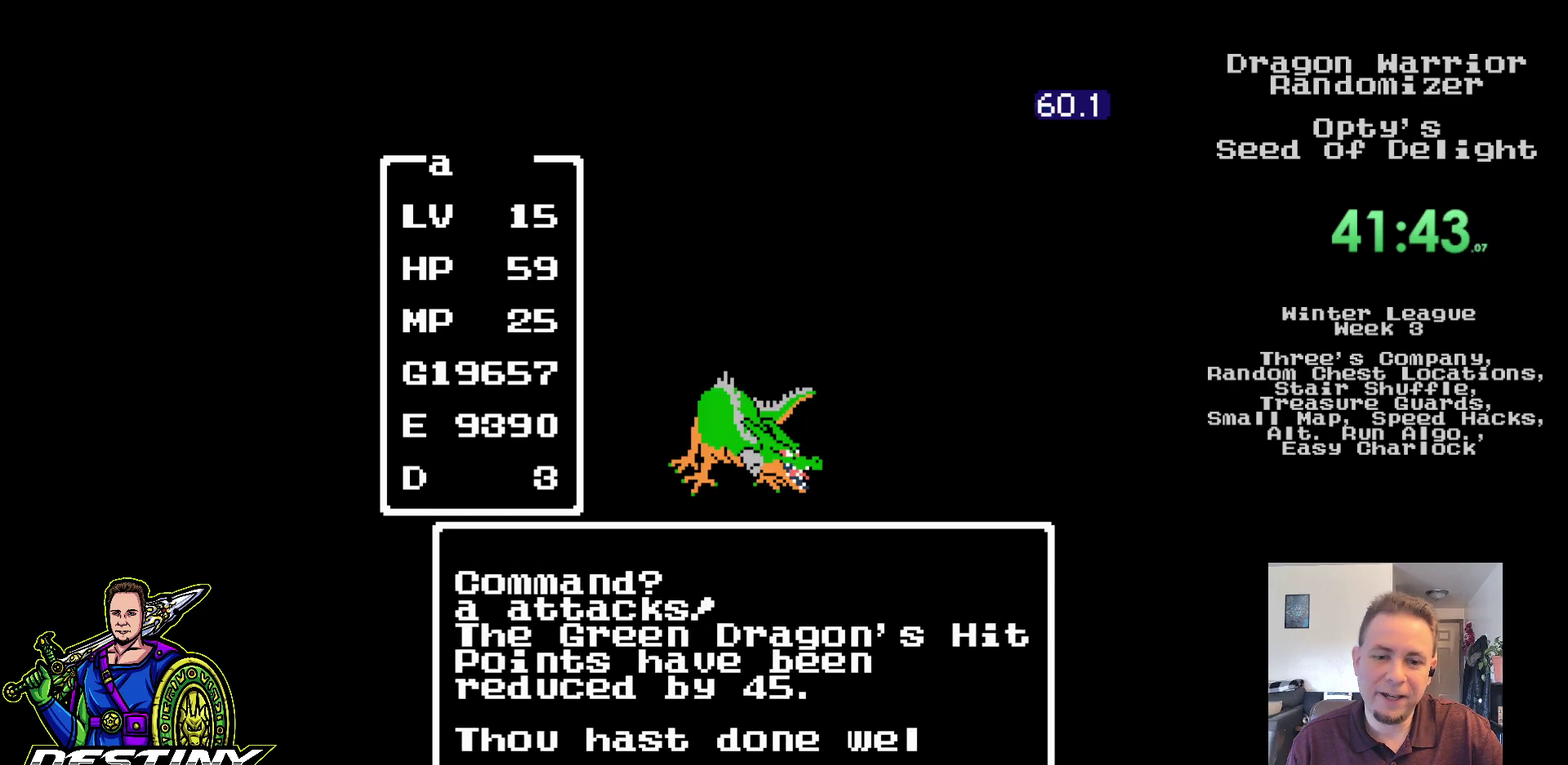
{"buttons": [], "events": []}
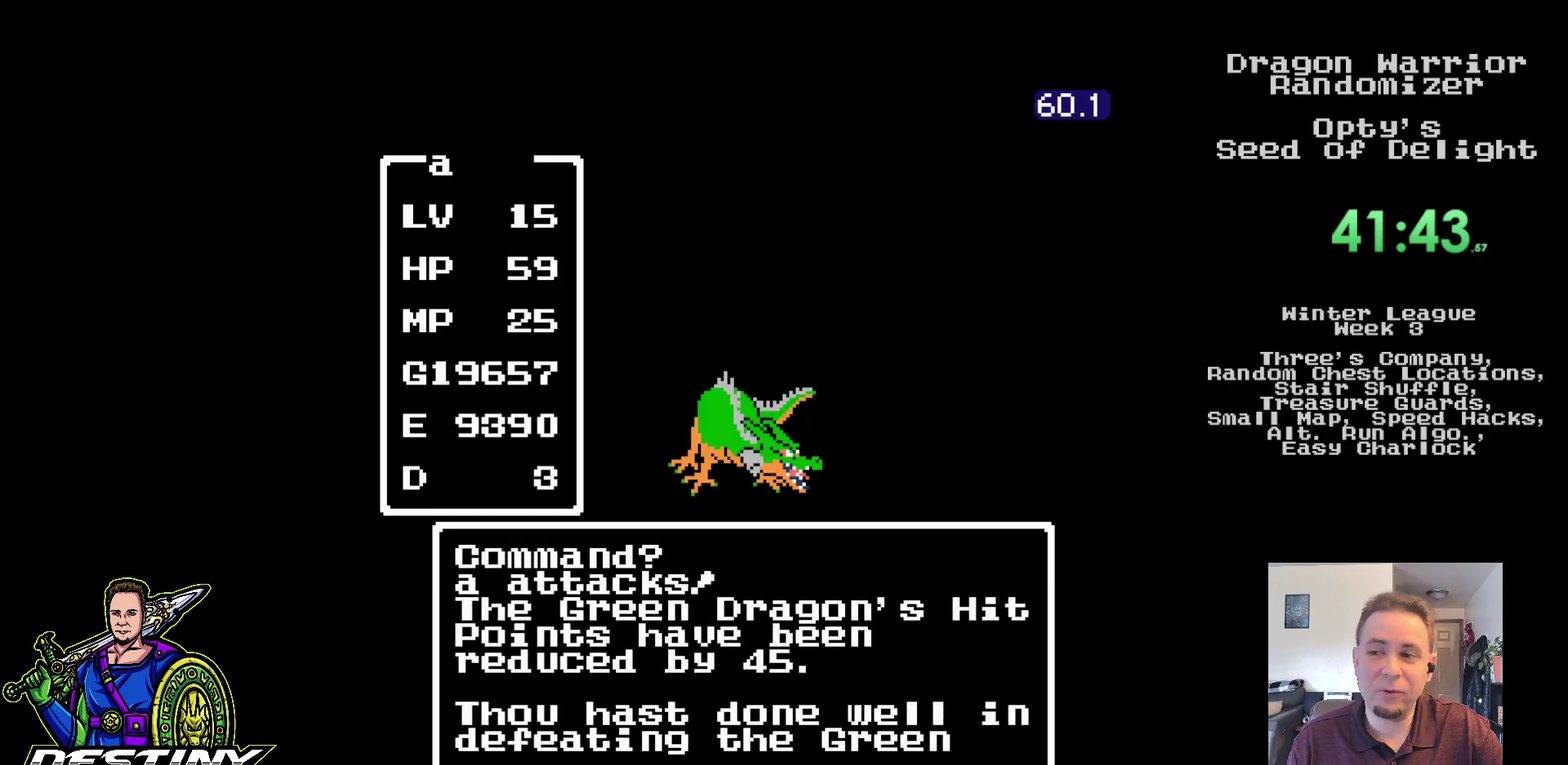
{"buttons": [], "events": []}
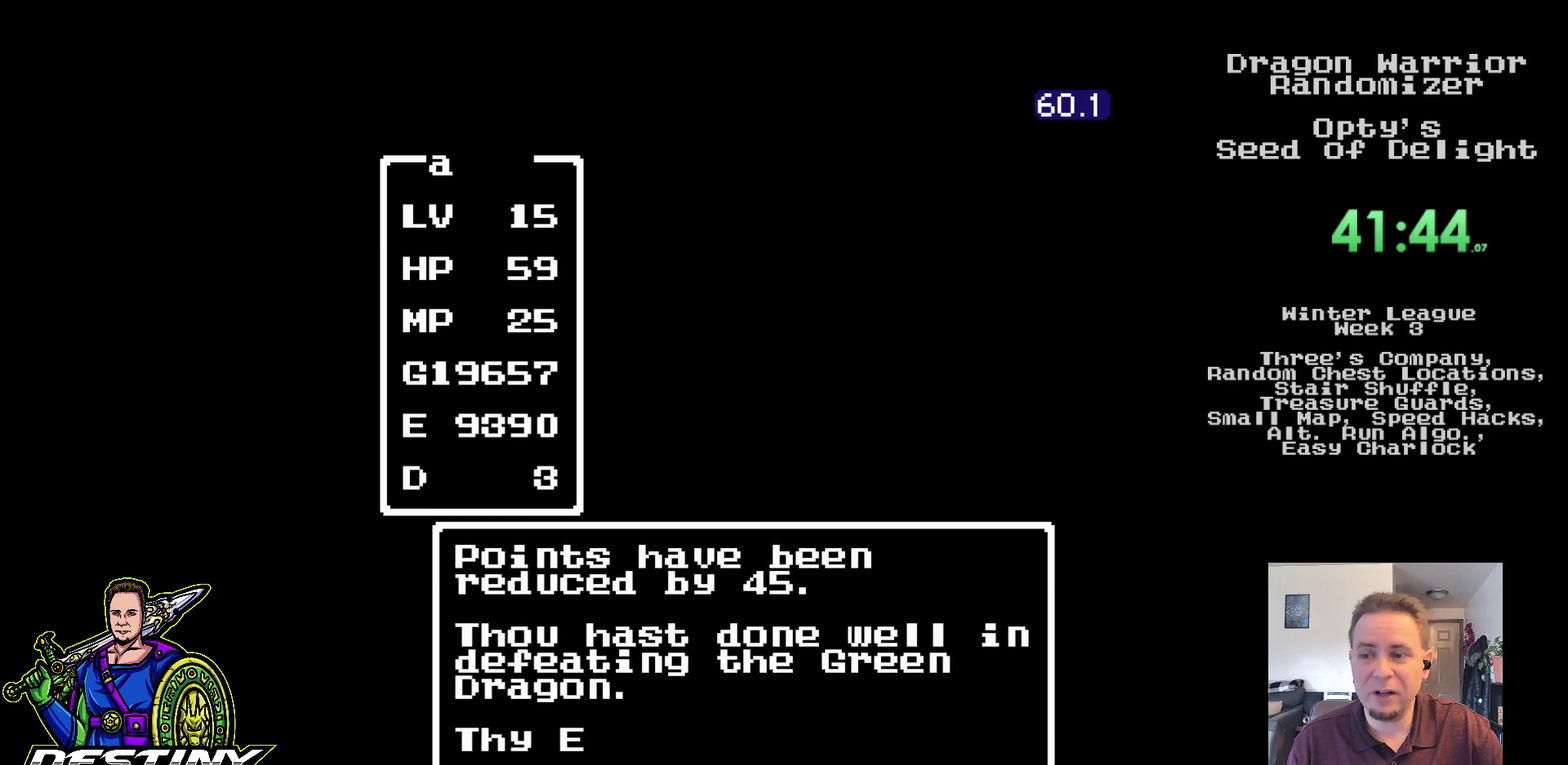
{"buttons": [], "events": []}
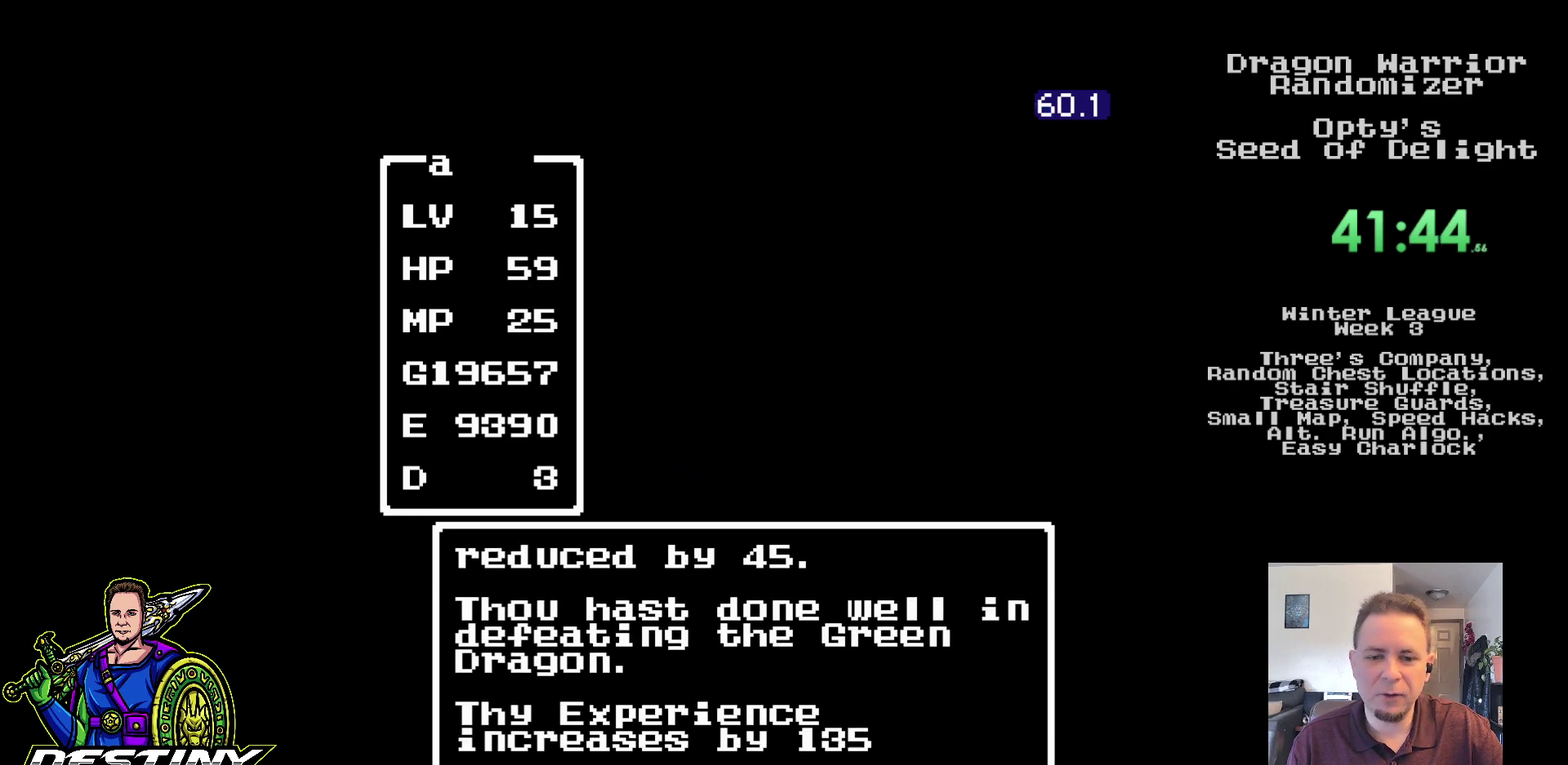
{"buttons": [], "events": []}
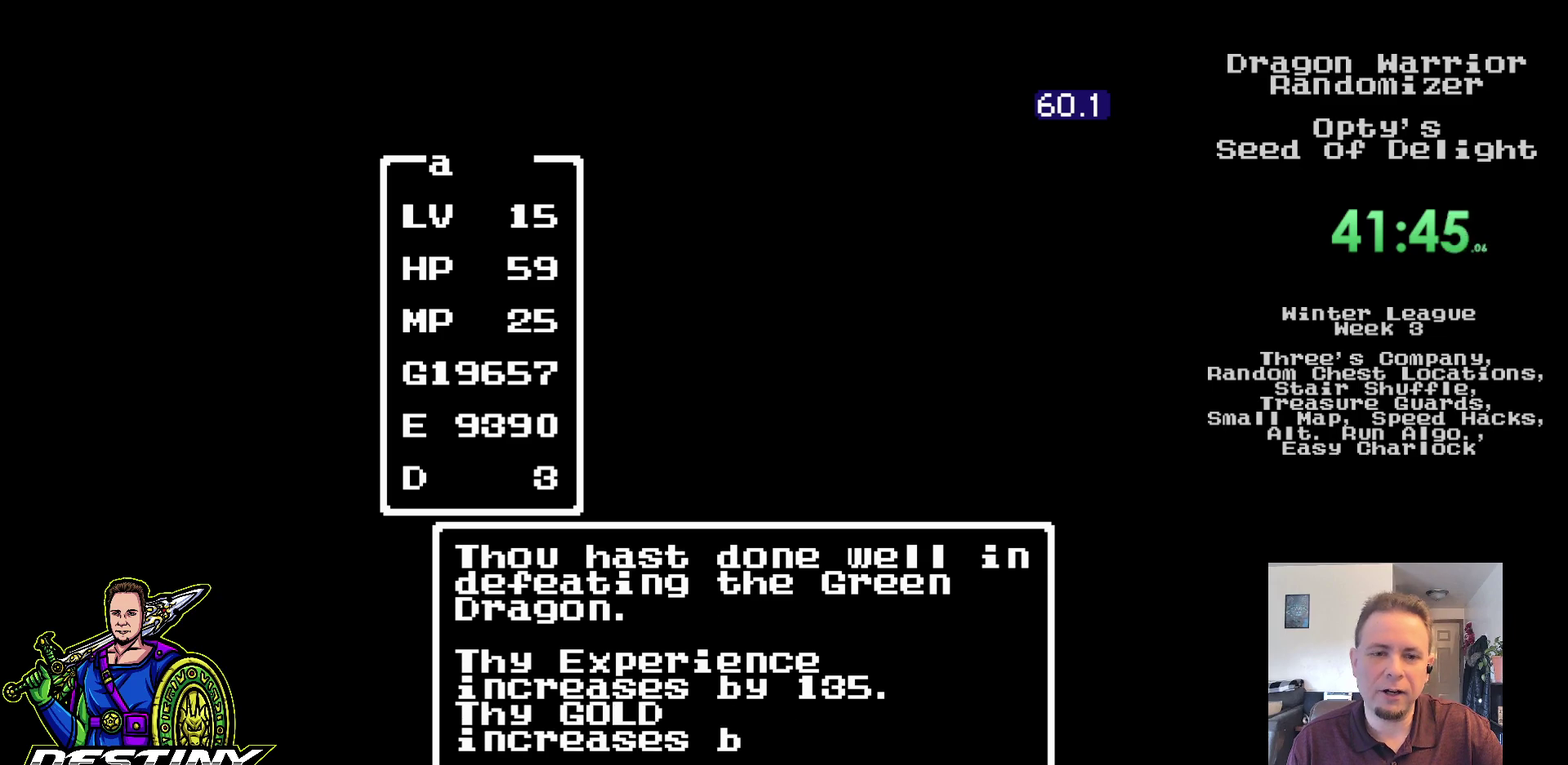
{"buttons": ["DPAD_UP"], "events": [[283, "DPAD_UP", "down"], [367, "DPAD_UP", "up"], [450, "DPAD_UP", "down"]]}
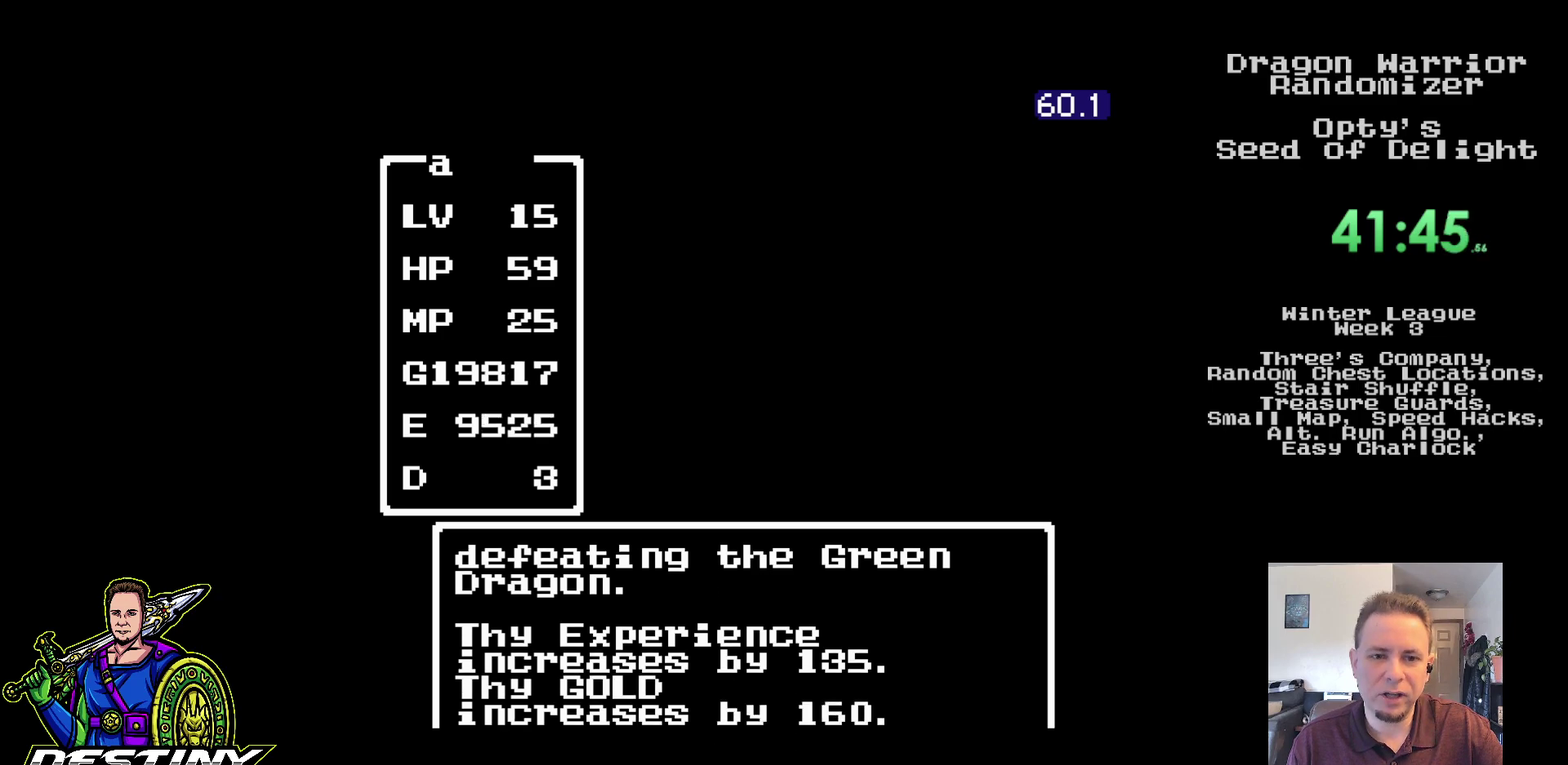
{"buttons": ["DPAD_DOWN"], "events": [[17, "DPAD_UP", "up"], [100, "DPAD_UP", "down"], [383, "DPAD_UP", "up"], [400, "DPAD_DOWN", "down"]]}
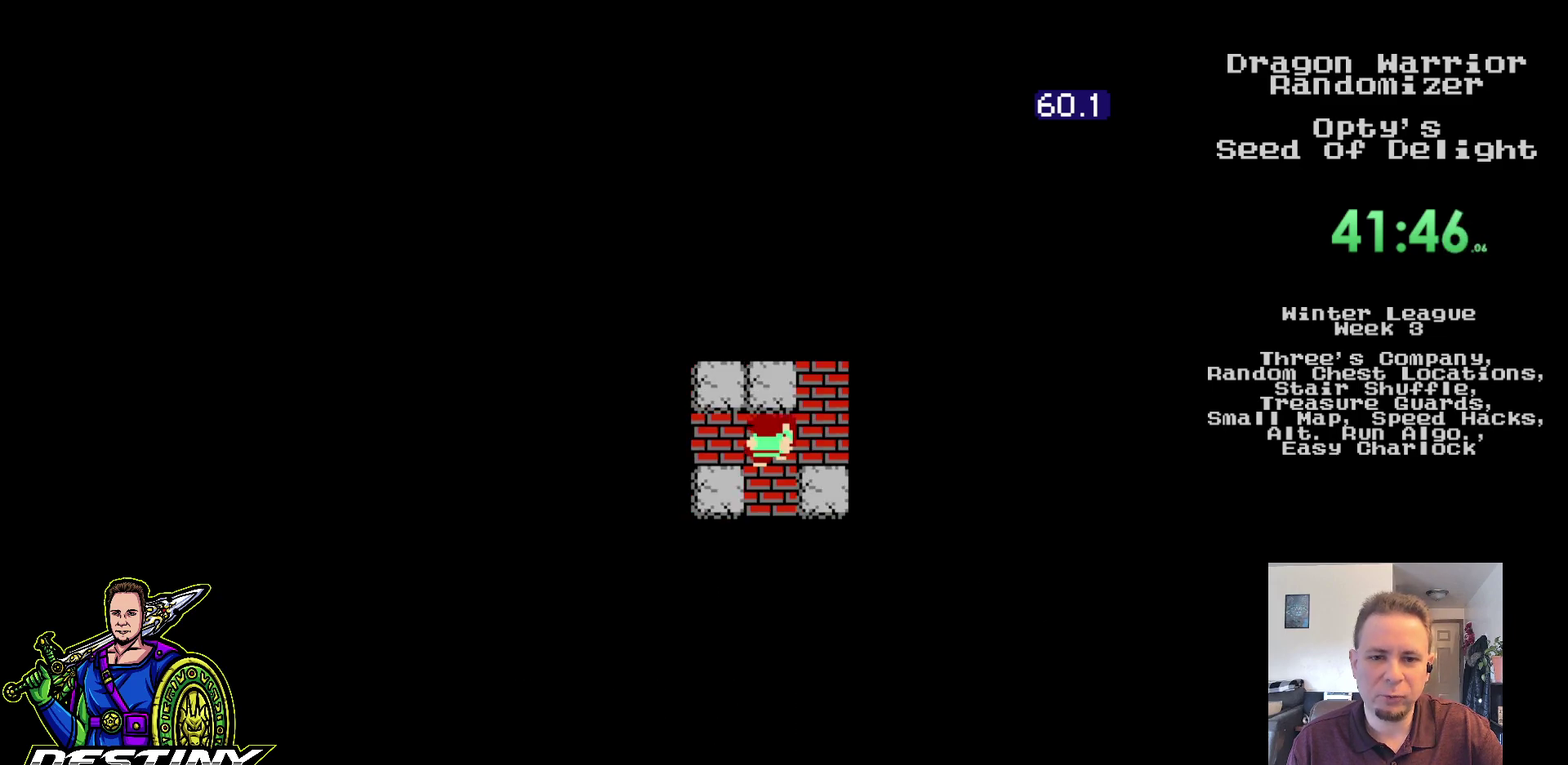
{"buttons": [], "events": [[150, "DPAD_DOWN", "up"]]}